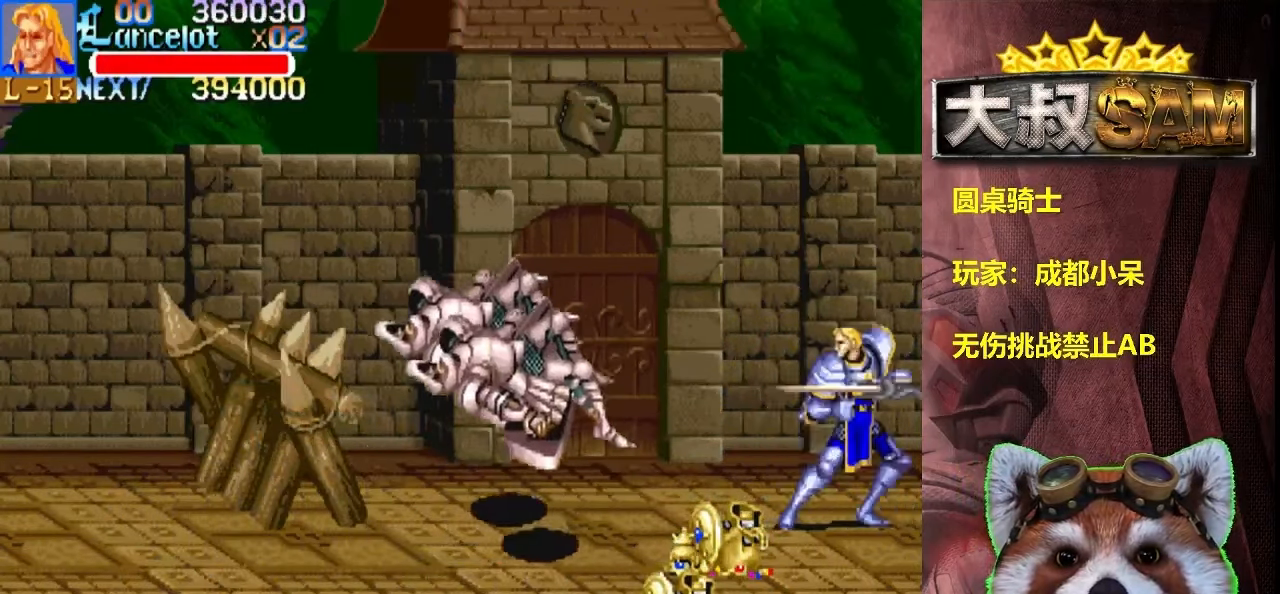
Gameplay with a controller (arcade stick); each line is a JSON object with the inputs held at the frame after it. "events" lists button and stick changes between this image and that frame as [ms after this image, input, new state], when the widget could be followed in between. Not read: A C L3 R3.
{"buttons": [], "left_stick": "left", "events": [[100, "left_stick", "left"]]}
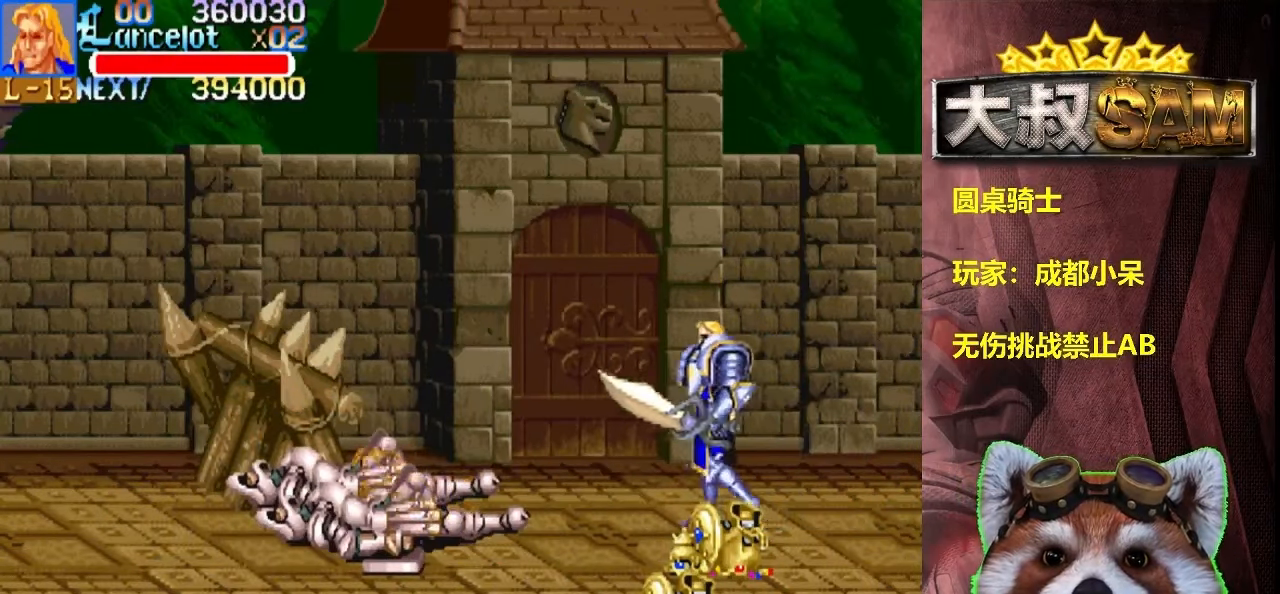
{"buttons": [], "left_stick": "left", "events": []}
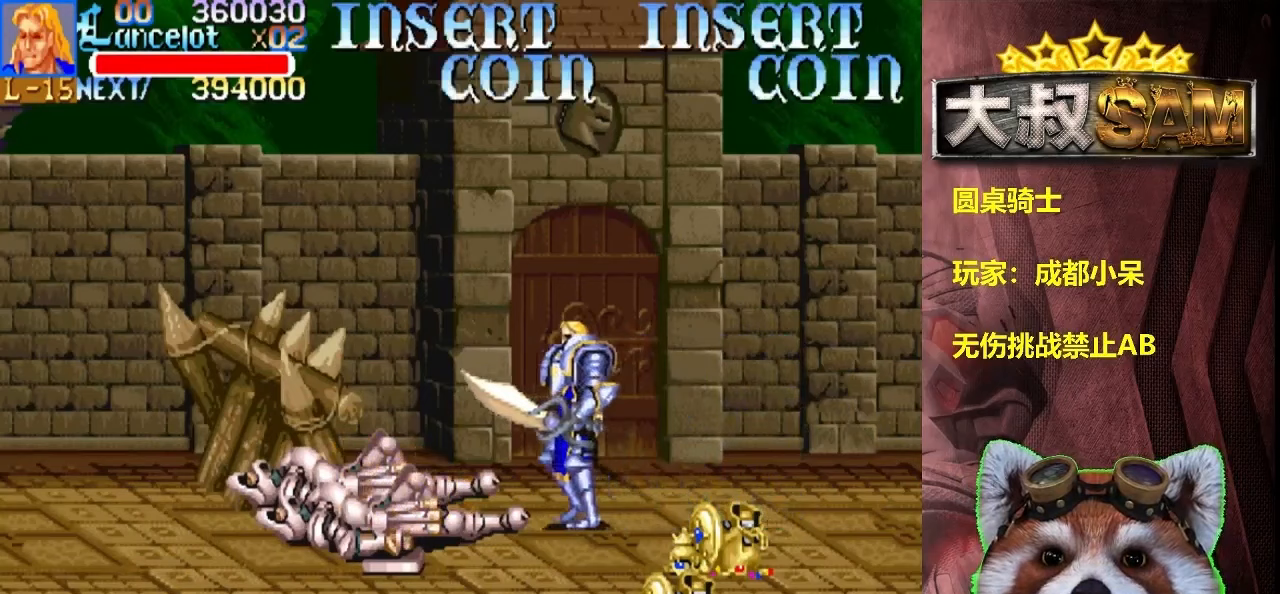
{"buttons": [], "left_stick": "center", "events": [[33, "left_stick", "center"], [133, "left_stick", "left"], [250, "left_stick", "center"]]}
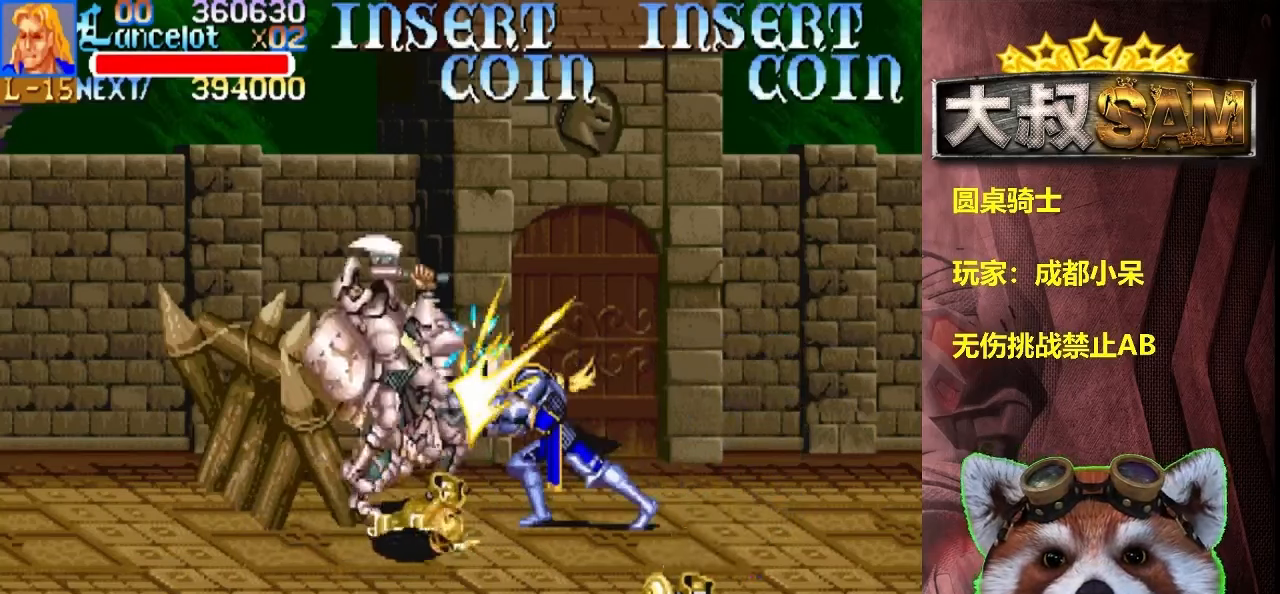
{"buttons": [], "left_stick": "center", "events": [[300, "left_stick", "left"], [350, "left_stick", "center"]]}
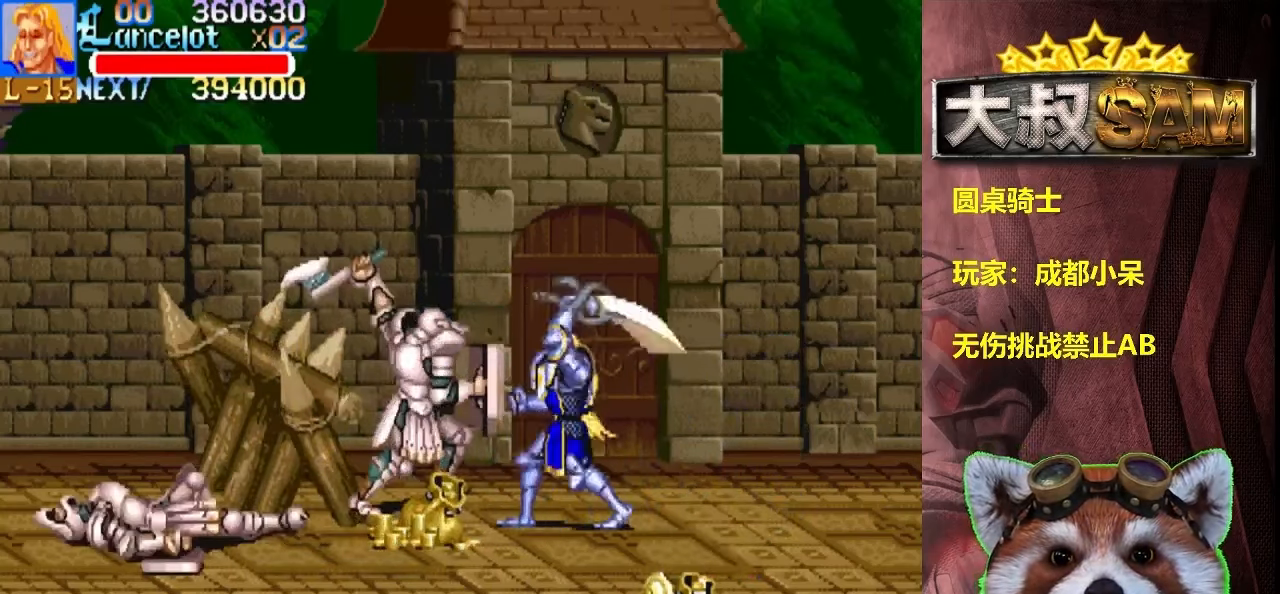
{"buttons": [], "left_stick": "center", "events": []}
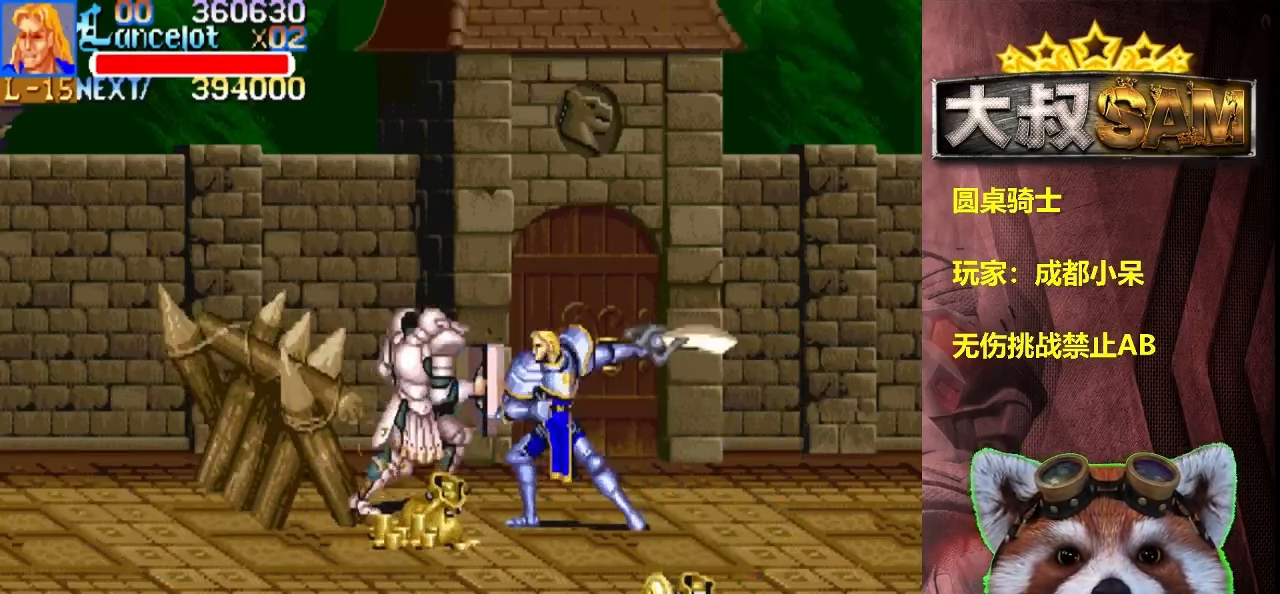
{"buttons": [], "left_stick": "center", "events": []}
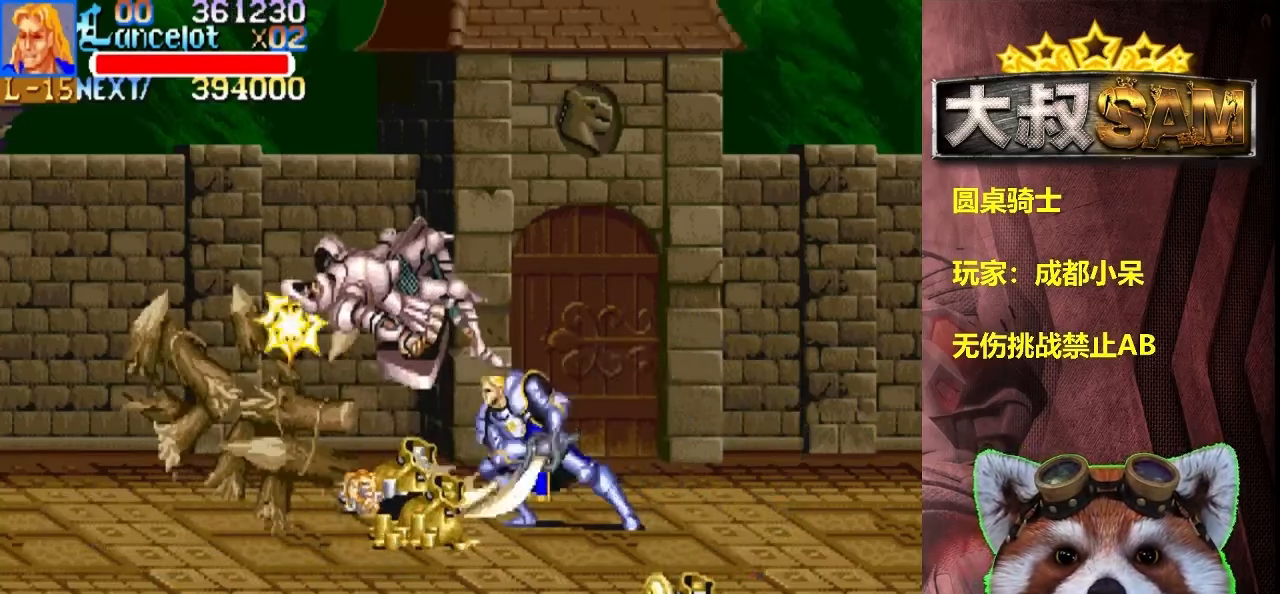
{"buttons": [], "left_stick": "down-right", "events": [[433, "left_stick", "down"], [500, "left_stick", "down-right"]]}
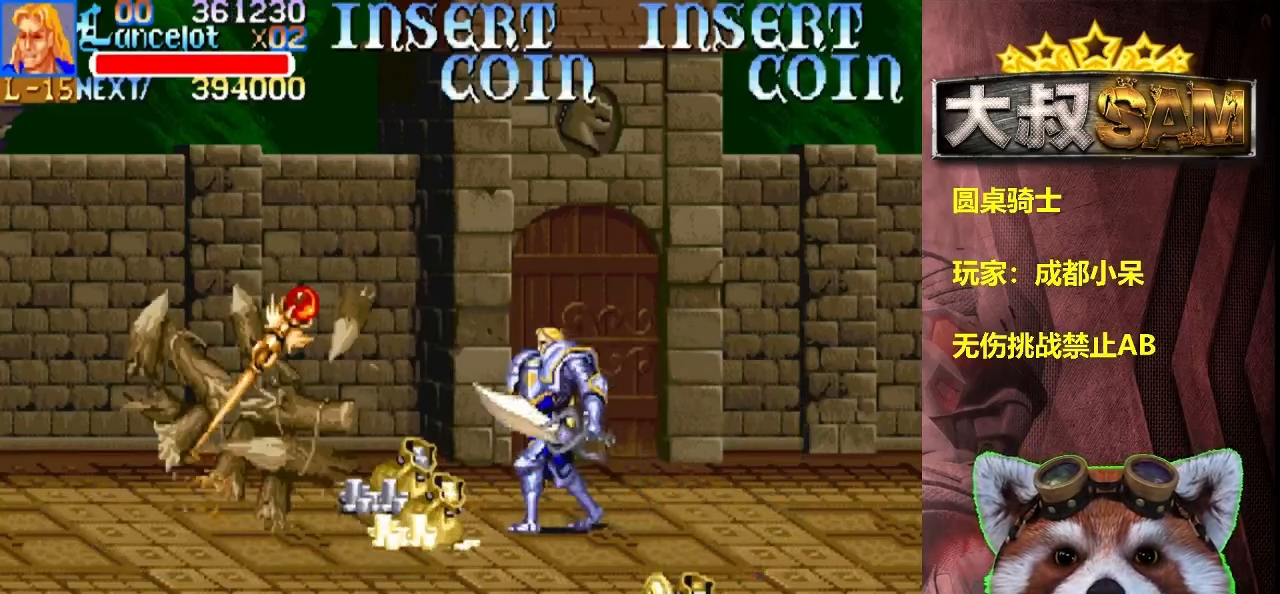
{"buttons": [], "left_stick": "down-right", "events": []}
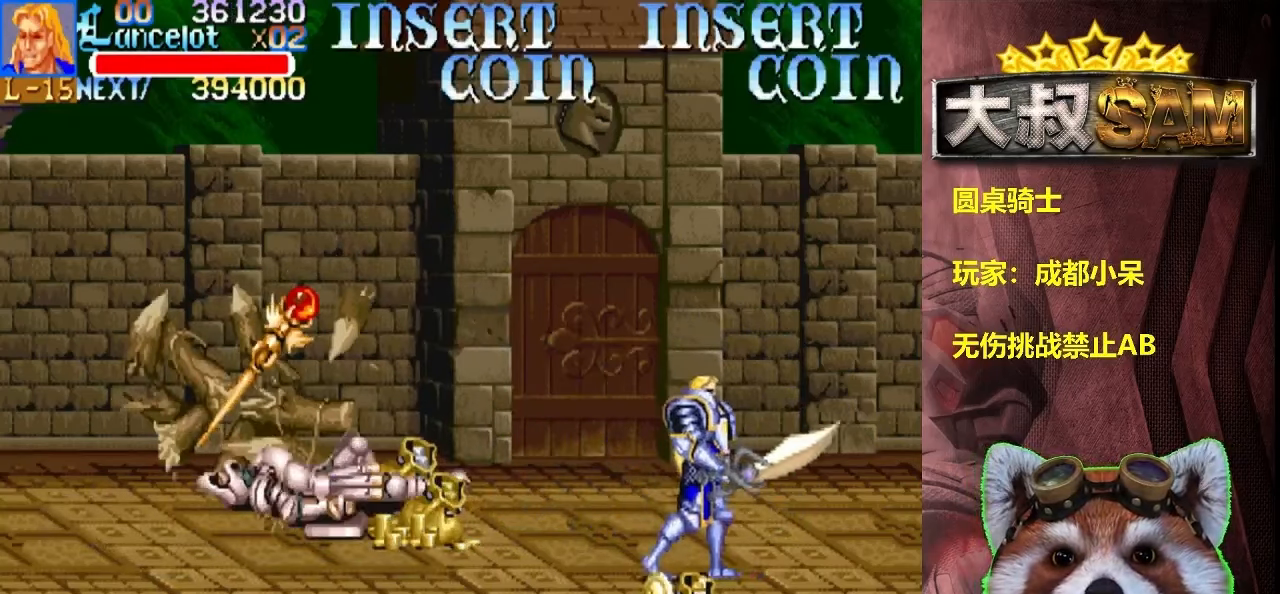
{"buttons": [], "left_stick": "right", "events": [[400, "left_stick", "right"]]}
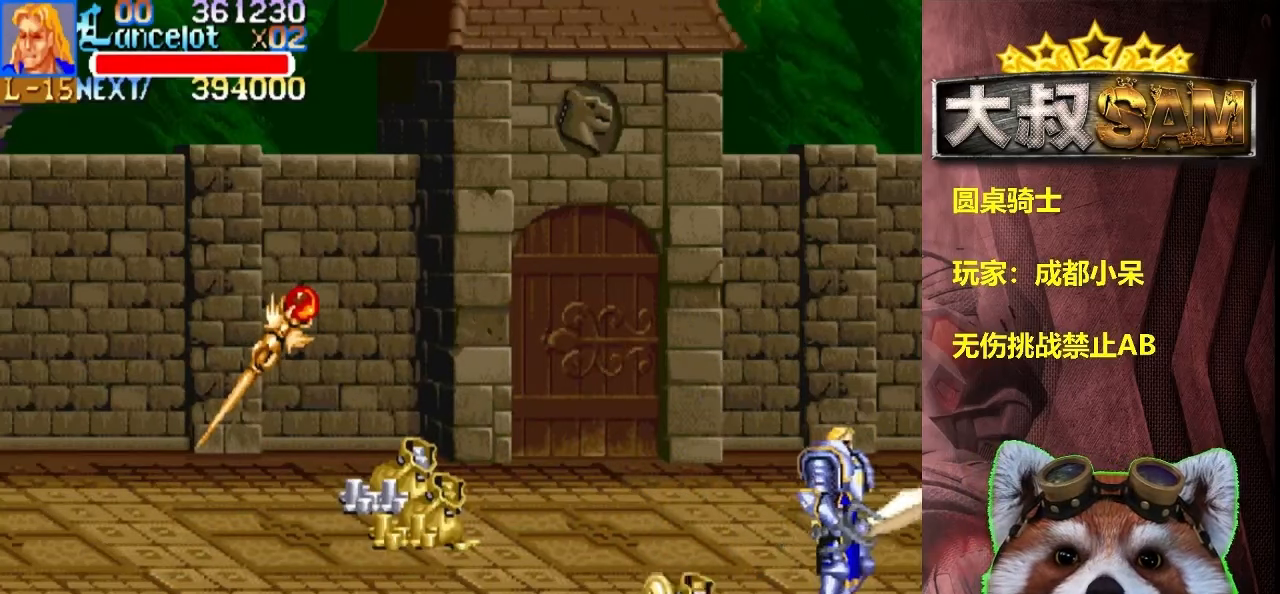
{"buttons": [], "left_stick": "left", "events": [[250, "left_stick", "left"], [333, "left_stick", "center"], [483, "left_stick", "left"]]}
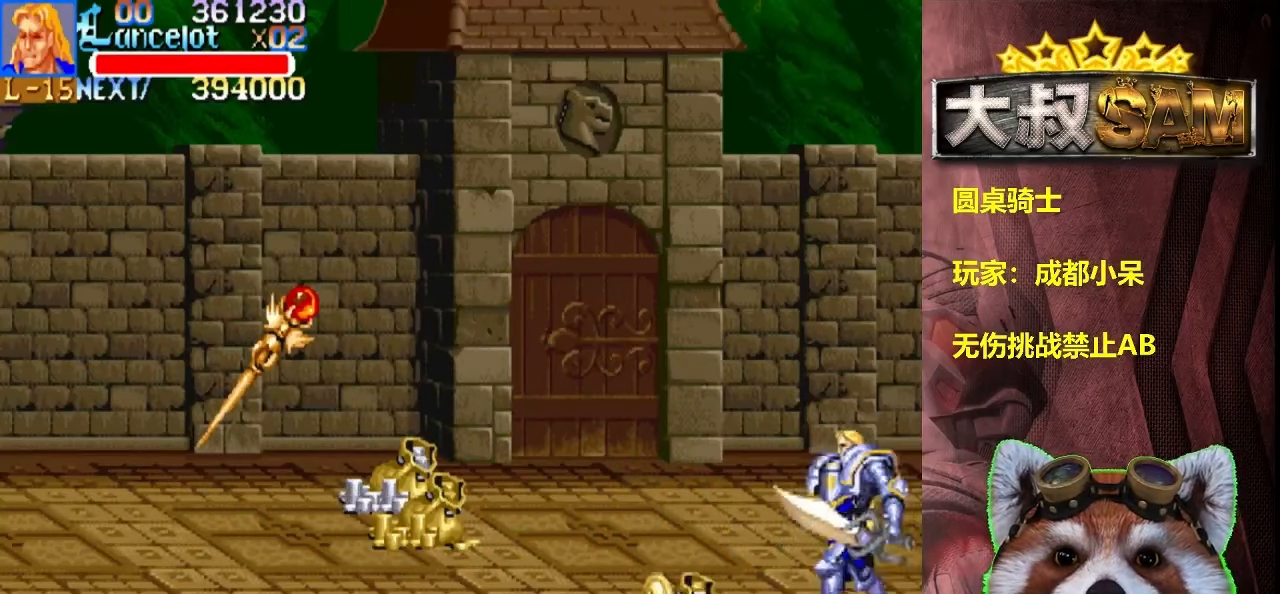
{"buttons": [], "left_stick": "down-right", "events": [[433, "left_stick", "down-right"]]}
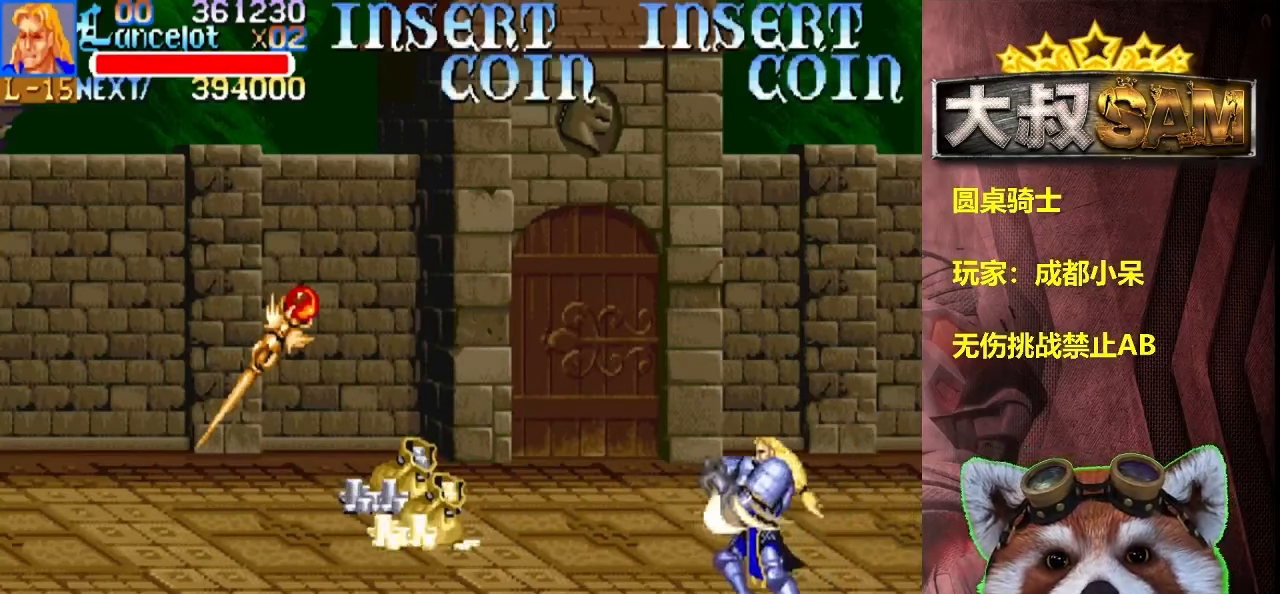
{"buttons": [], "left_stick": "up-right", "events": [[50, "left_stick", "right"], [300, "left_stick", "up-right"]]}
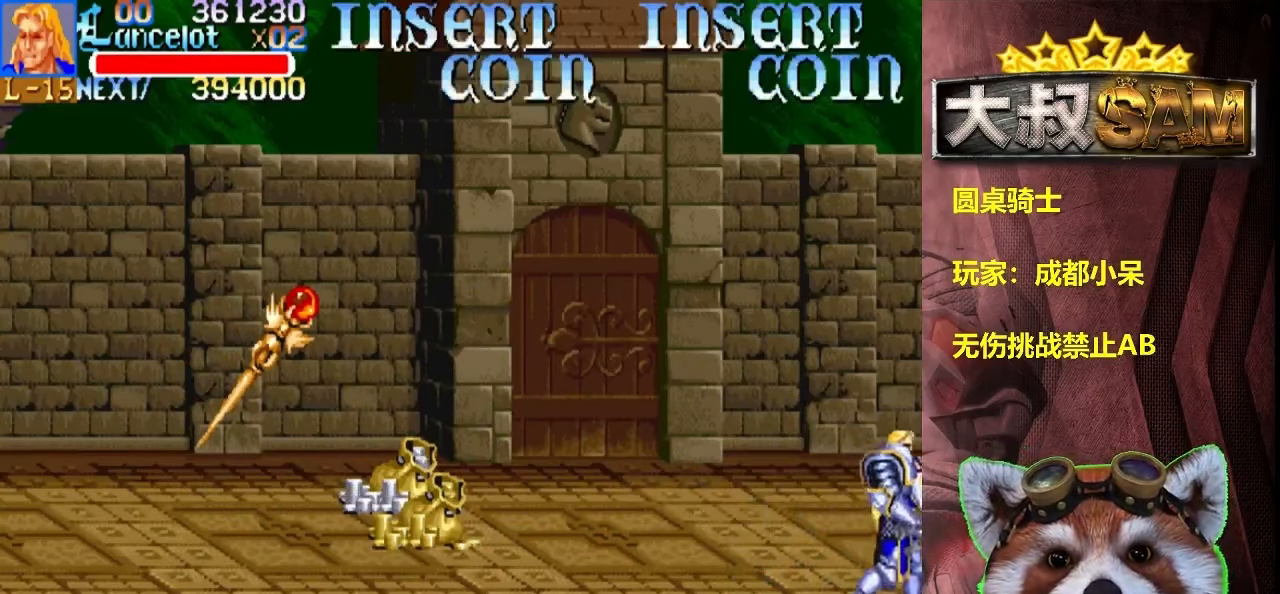
{"buttons": [], "left_stick": "center", "events": [[384, "left_stick", "center"]]}
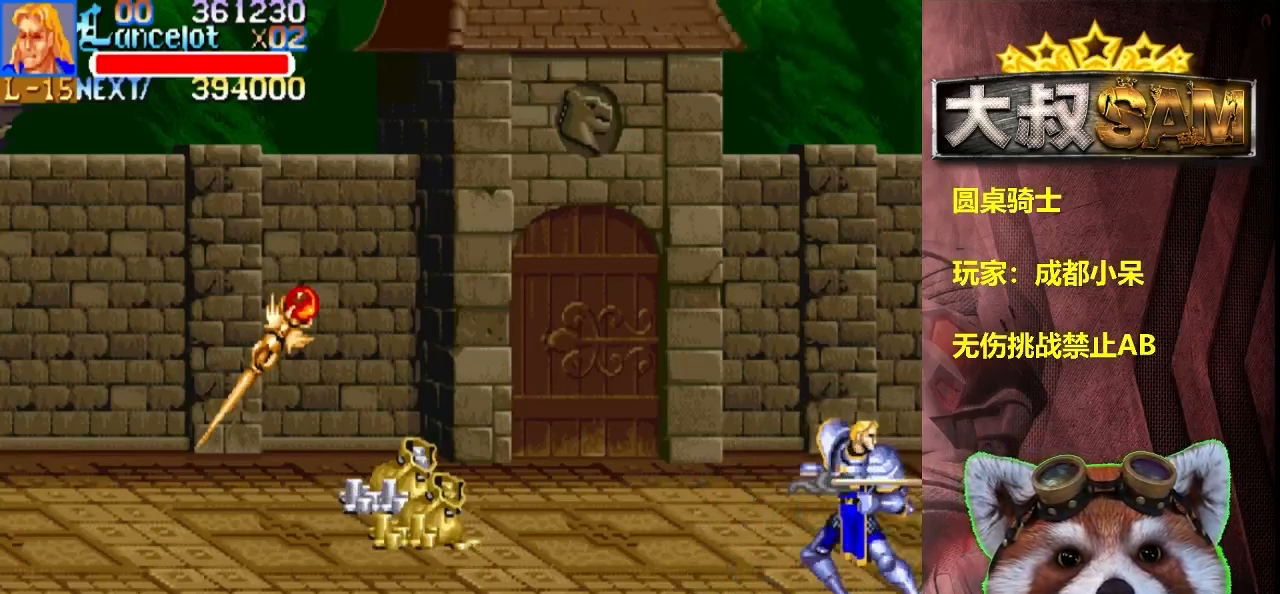
{"buttons": [], "left_stick": "center", "events": []}
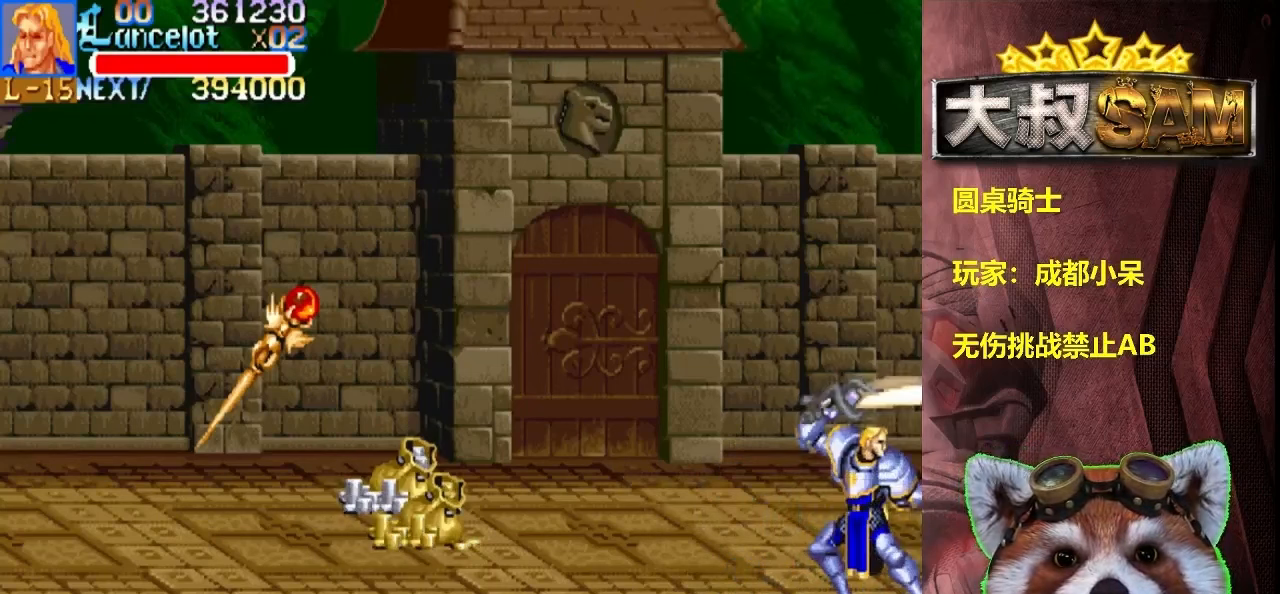
{"buttons": [], "left_stick": "center", "events": []}
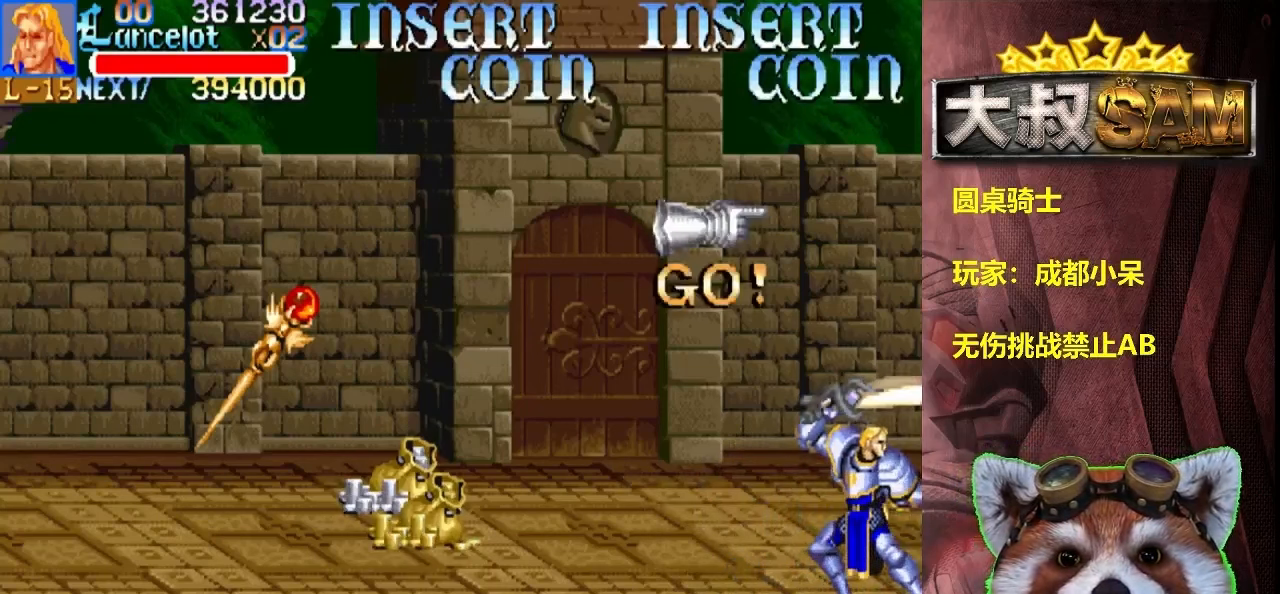
{"buttons": [], "left_stick": "center", "events": []}
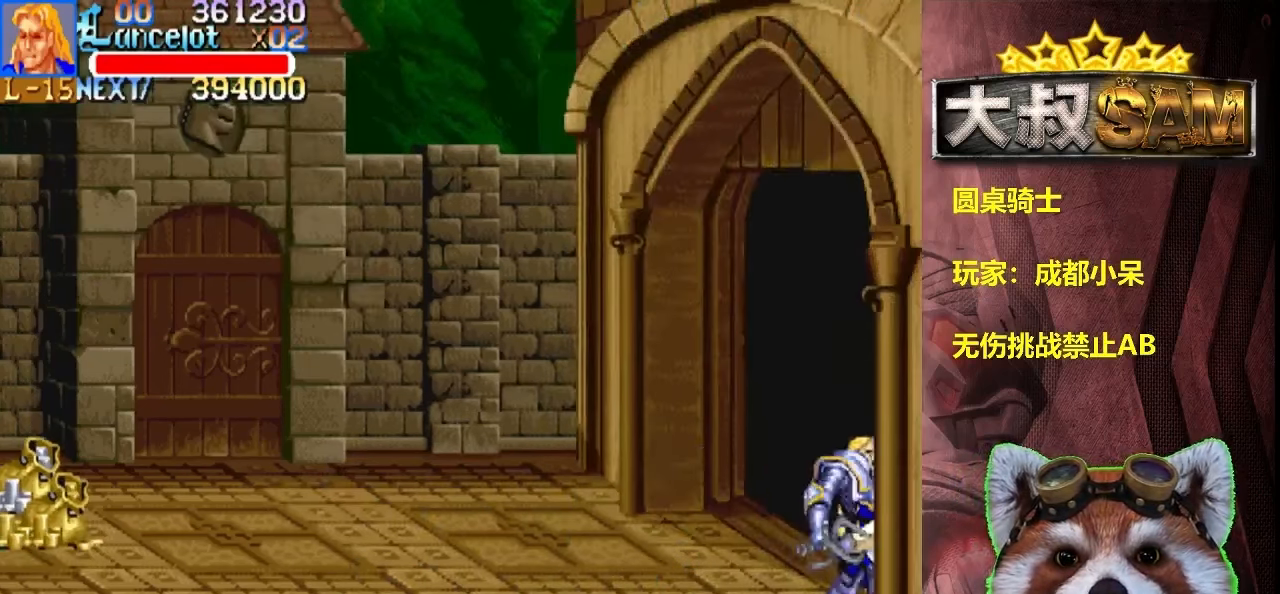
{"buttons": [], "left_stick": "right", "events": [[284, "left_stick", "down"], [500, "left_stick", "right"]]}
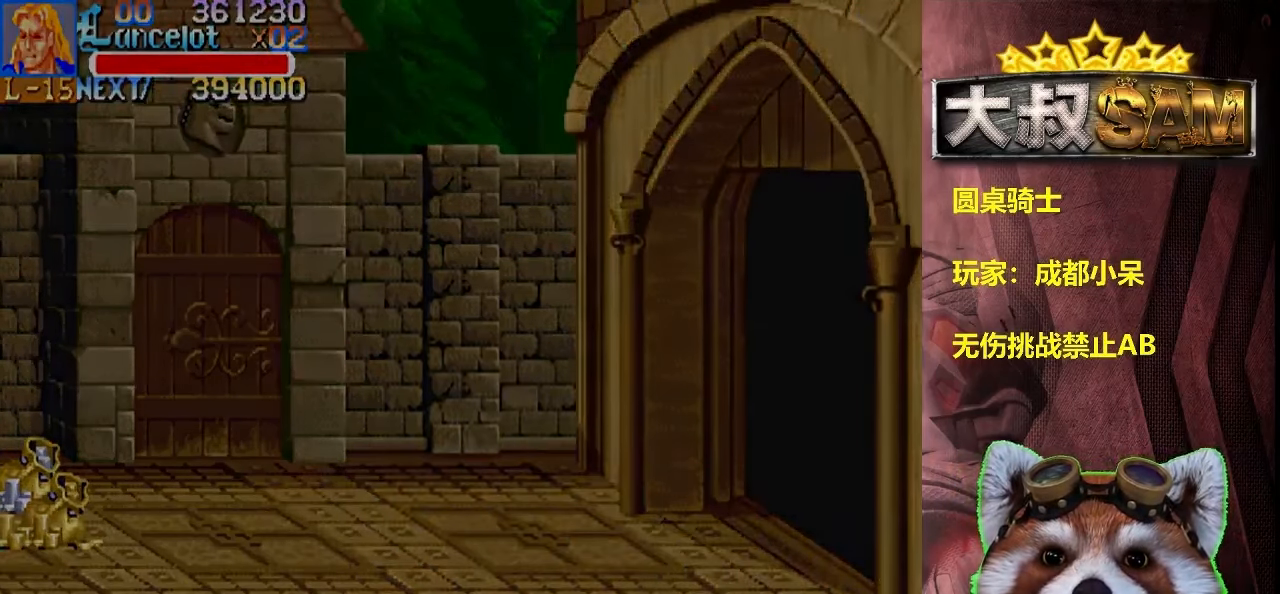
{"buttons": [], "left_stick": "right", "events": [[34, "left_stick", "center"], [500, "left_stick", "right"]]}
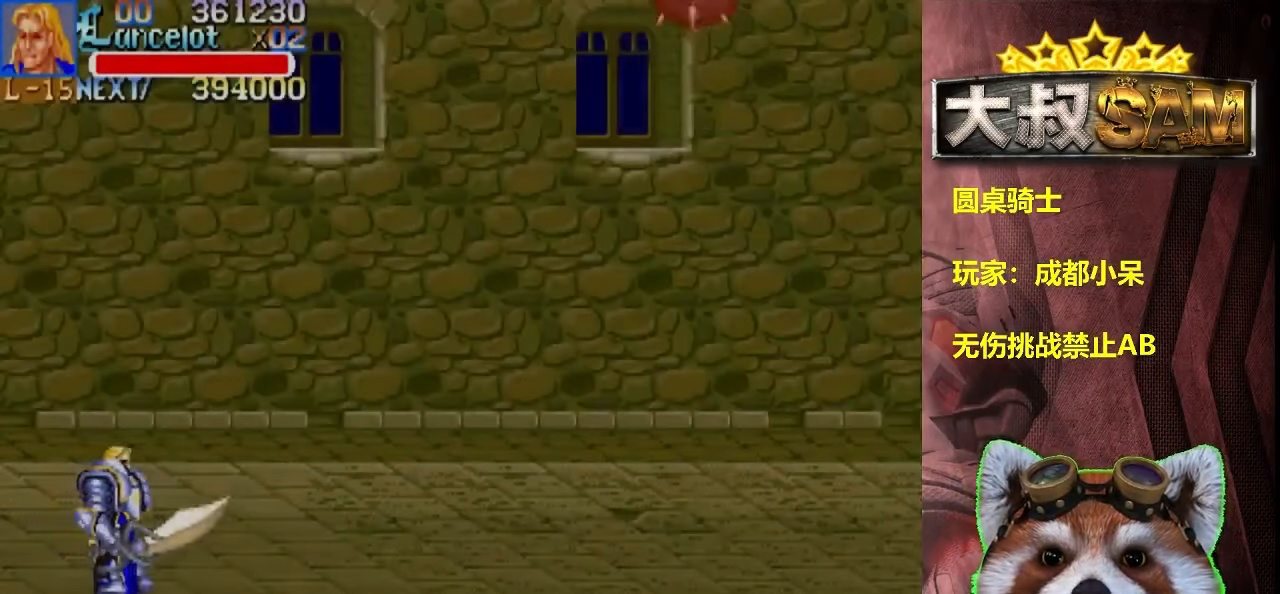
{"buttons": [], "left_stick": "right", "events": []}
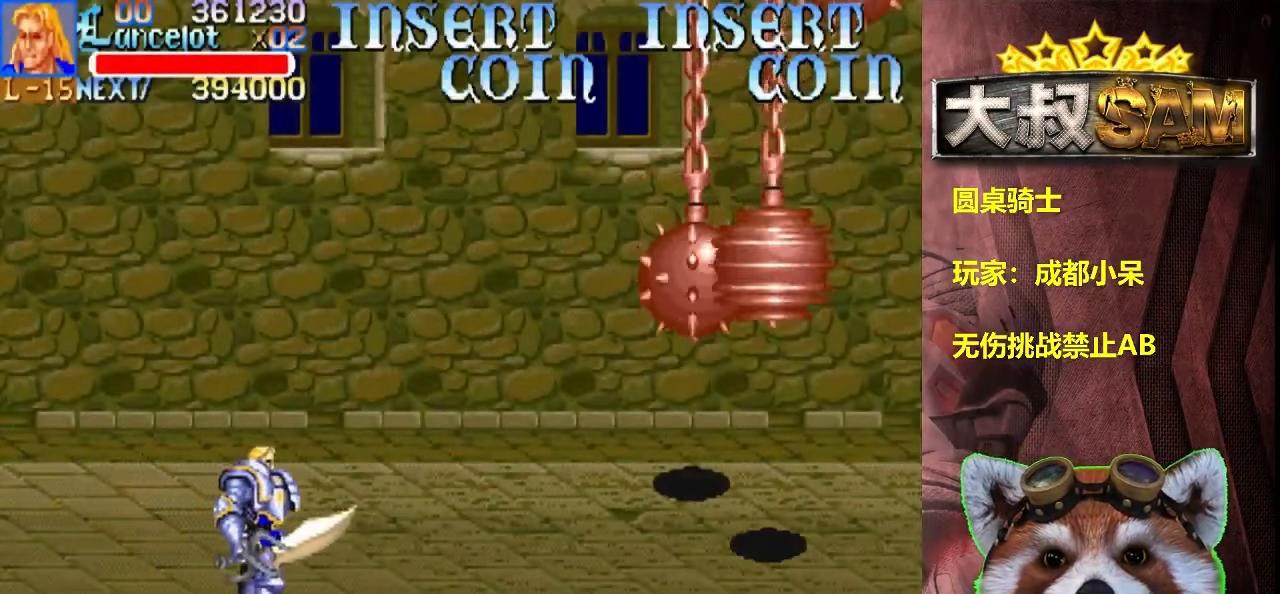
{"buttons": [], "left_stick": "right", "events": []}
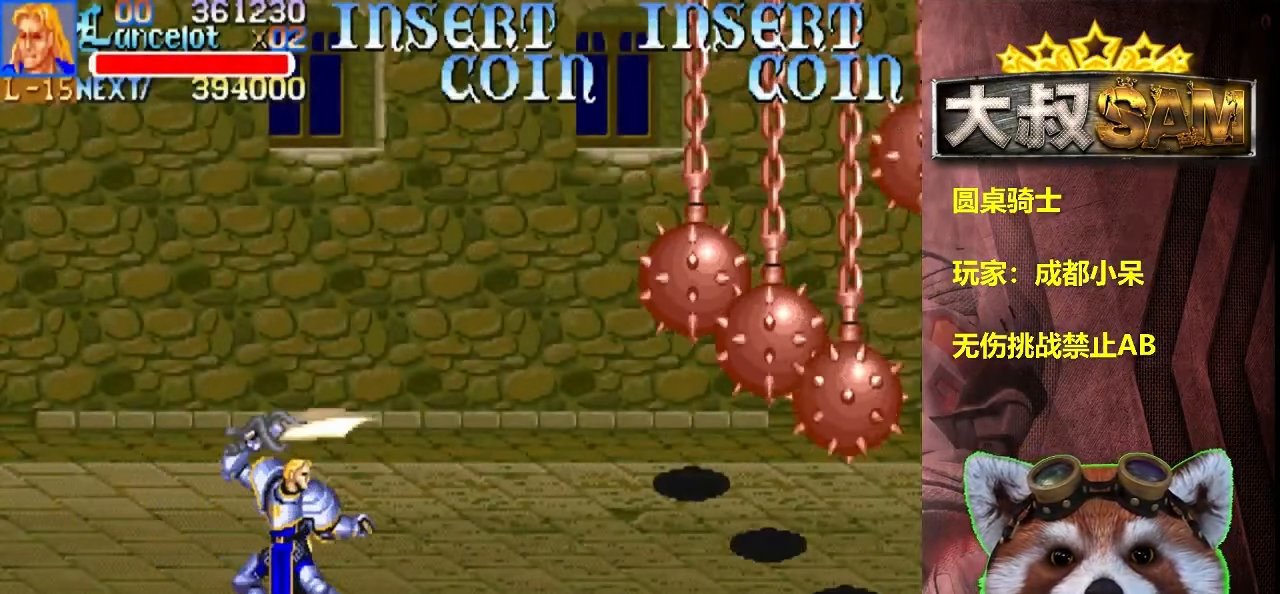
{"buttons": [], "left_stick": "down-right", "events": [[350, "left_stick", "down-right"]]}
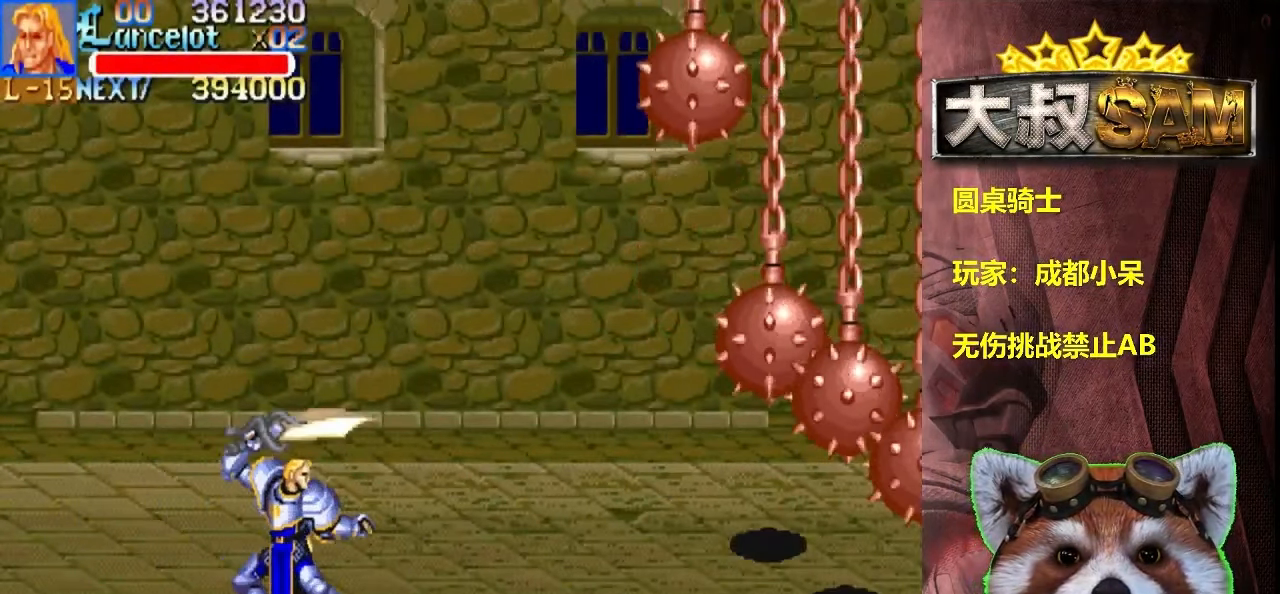
{"buttons": [], "left_stick": "down-right", "events": []}
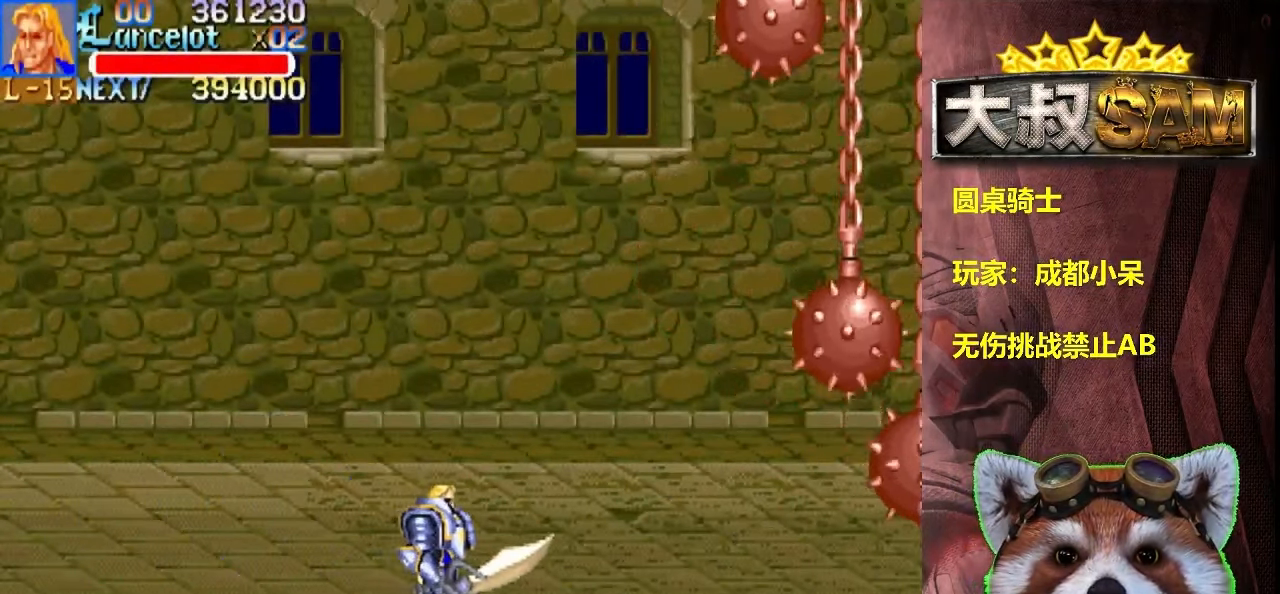
{"buttons": [], "left_stick": "down-right", "events": []}
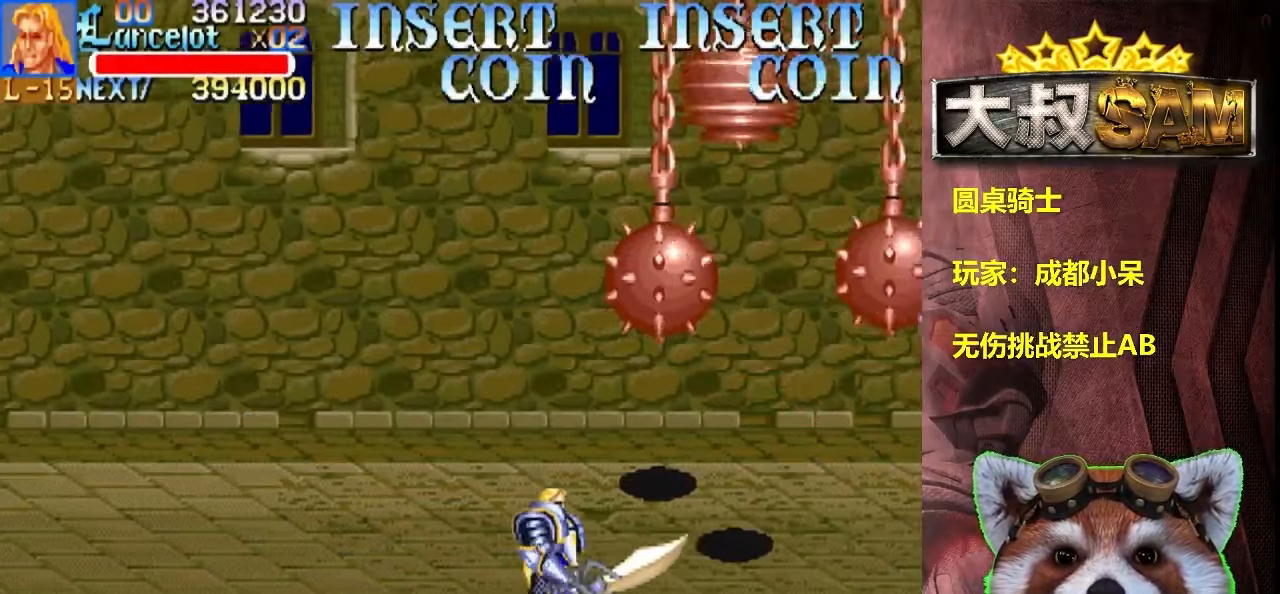
{"buttons": [], "left_stick": "down-right", "events": []}
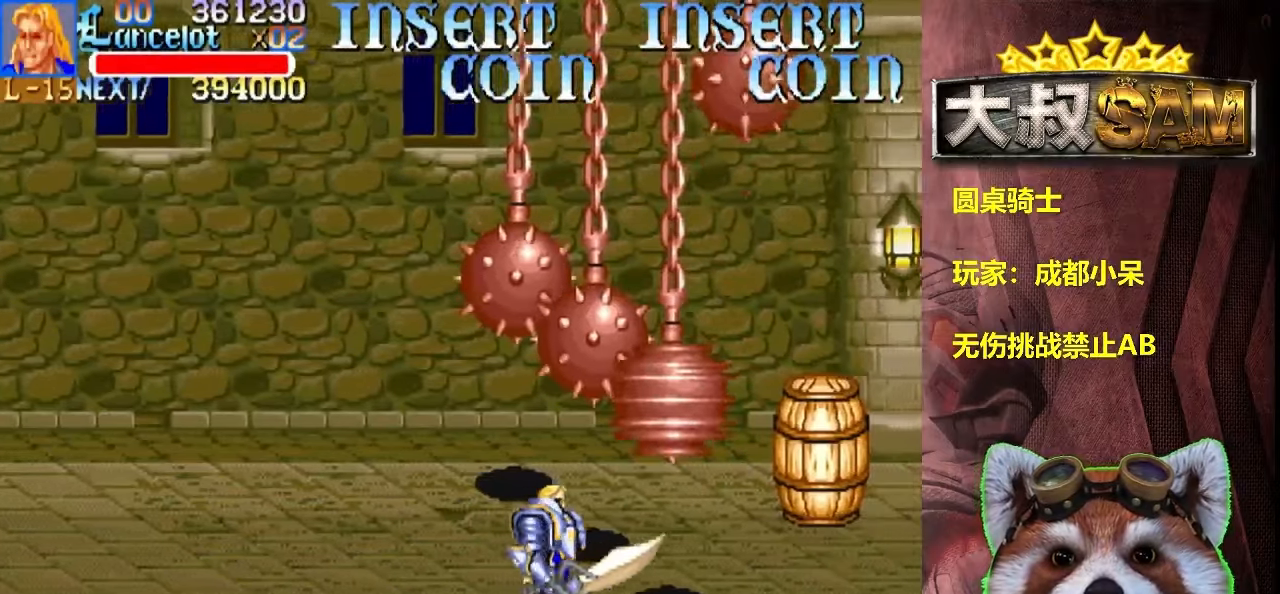
{"buttons": [], "left_stick": "down-right", "events": []}
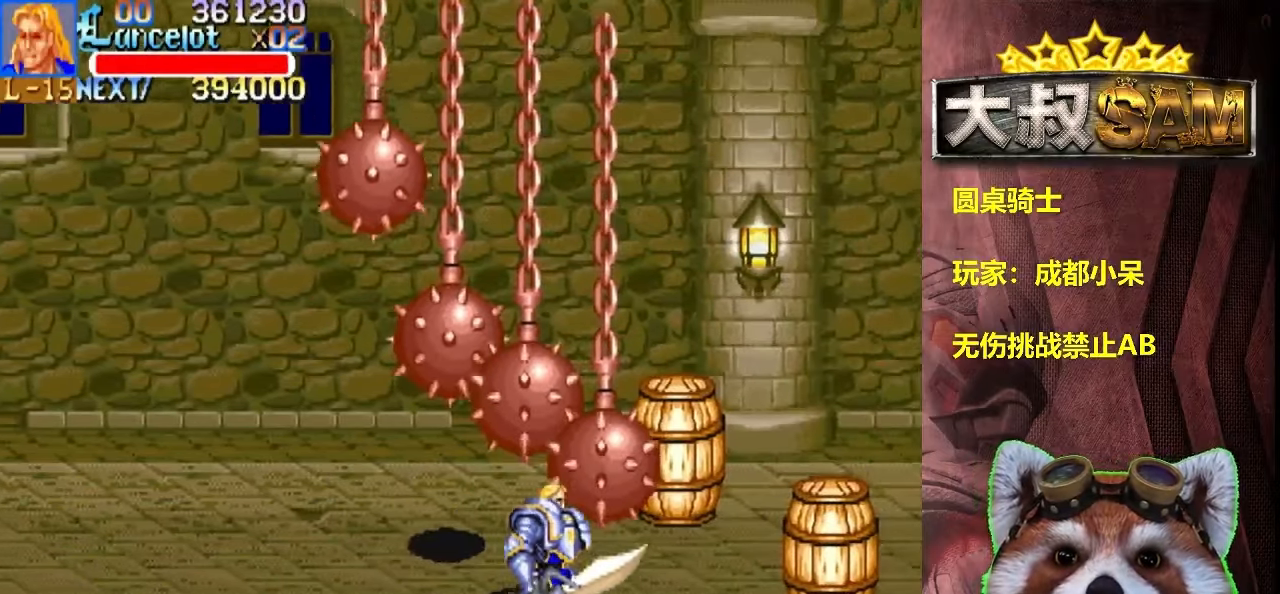
{"buttons": [], "left_stick": "down-right", "events": []}
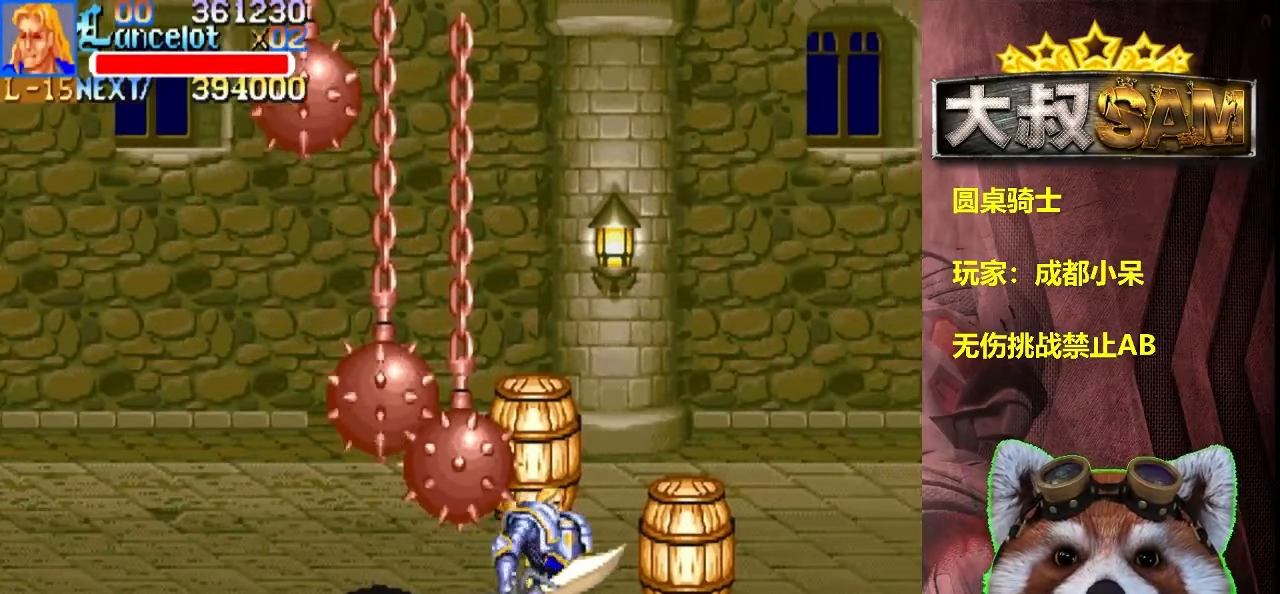
{"buttons": [], "left_stick": "down-right", "events": []}
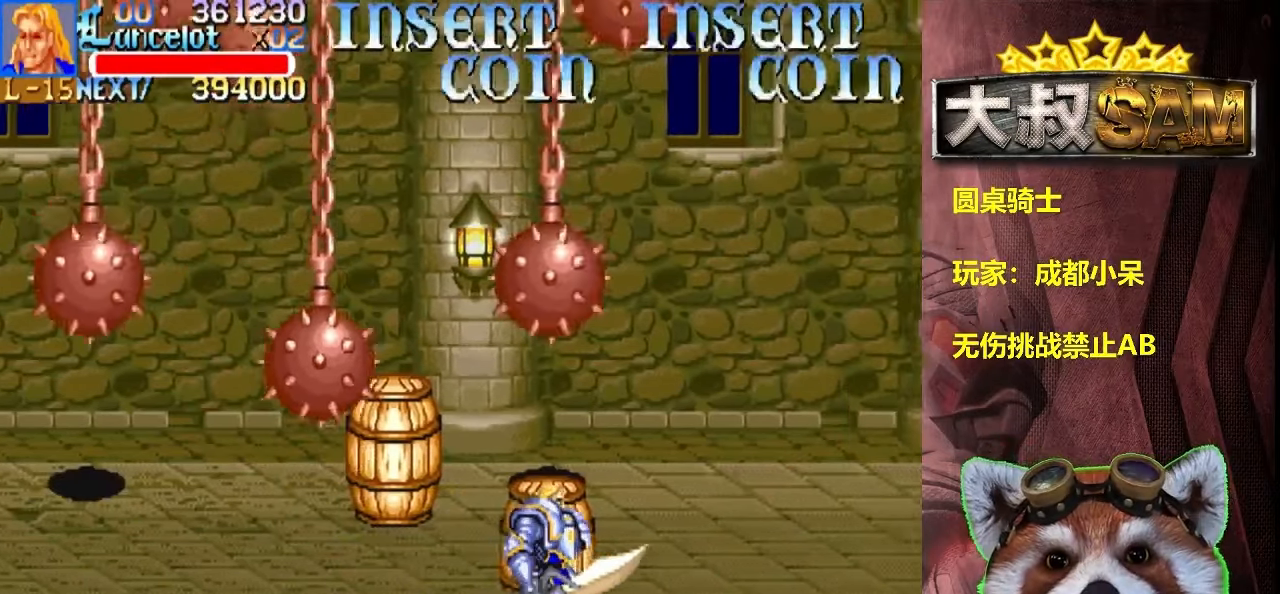
{"buttons": [], "left_stick": "down-right", "events": []}
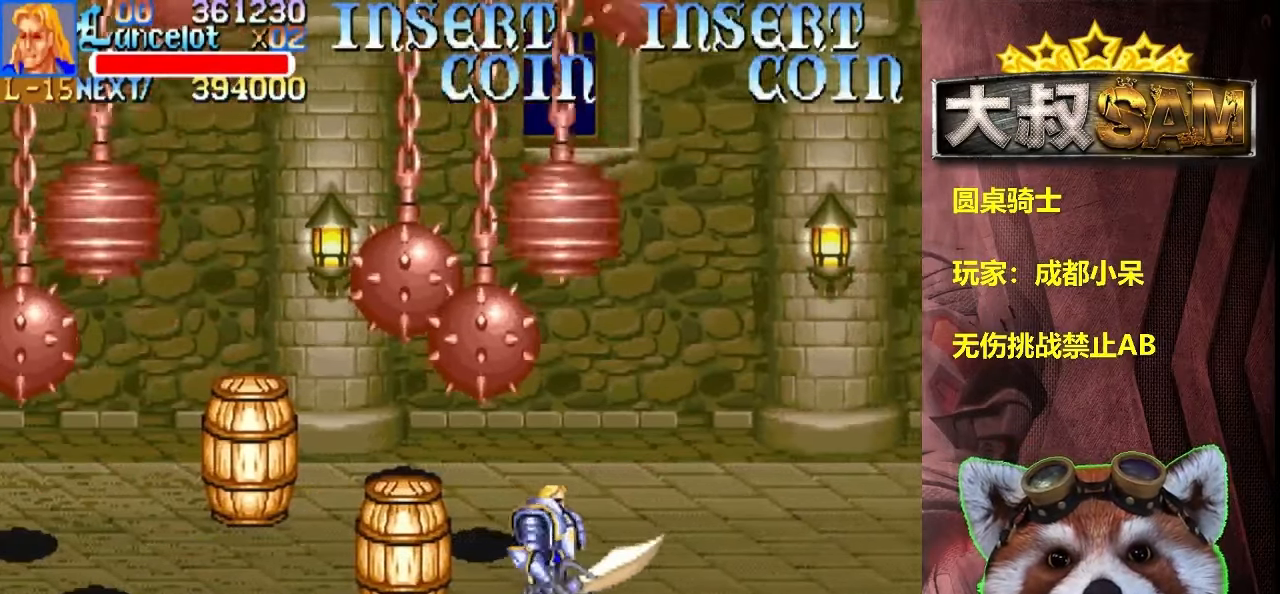
{"buttons": [], "left_stick": "down-right", "events": []}
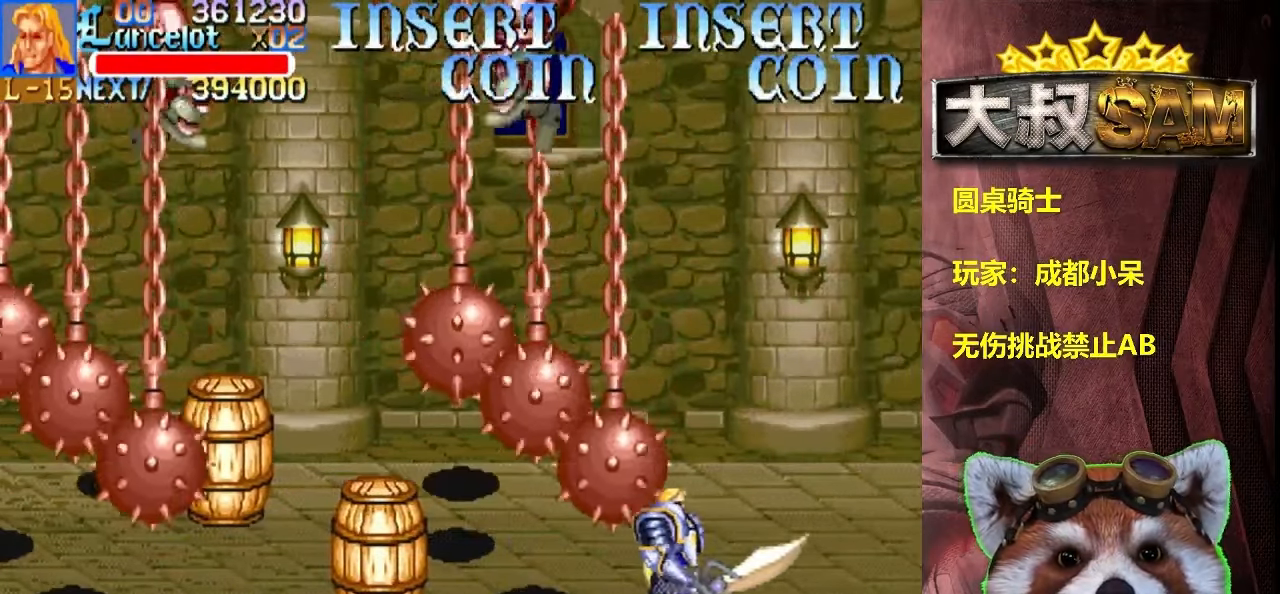
{"buttons": [], "left_stick": "down-right", "events": []}